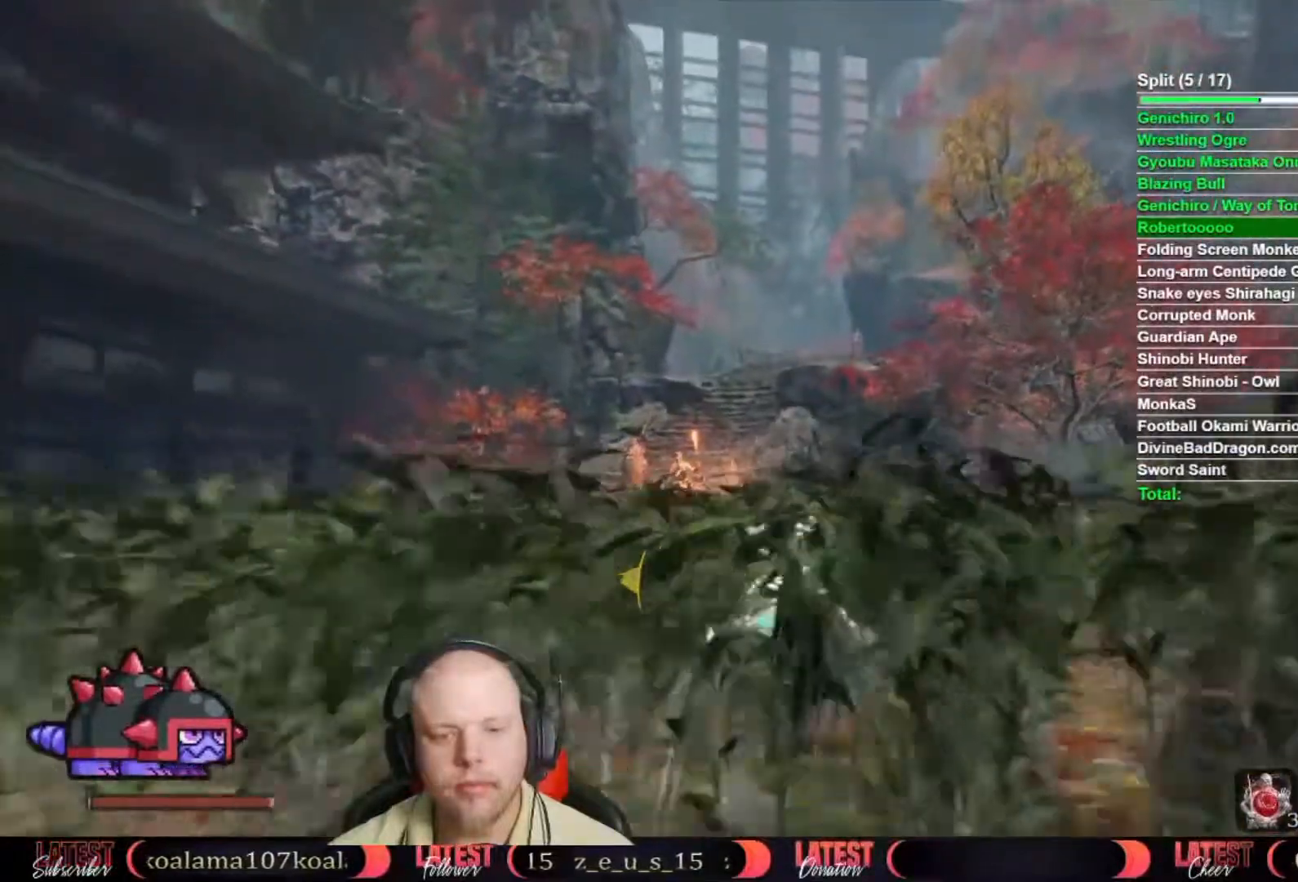
Gameplay with a controller (Xbox layout); each line is a JSON object with the inputs held at the frame after it. "button_events" lists button changes between this image and that frame as [ms after this image, input, new state], when the widget could be followed in between (sticks are given only as held states). Not read: TOUCHPAD left_stick.
{"buttons": ["B"], "right_stick": "center", "button_events": []}
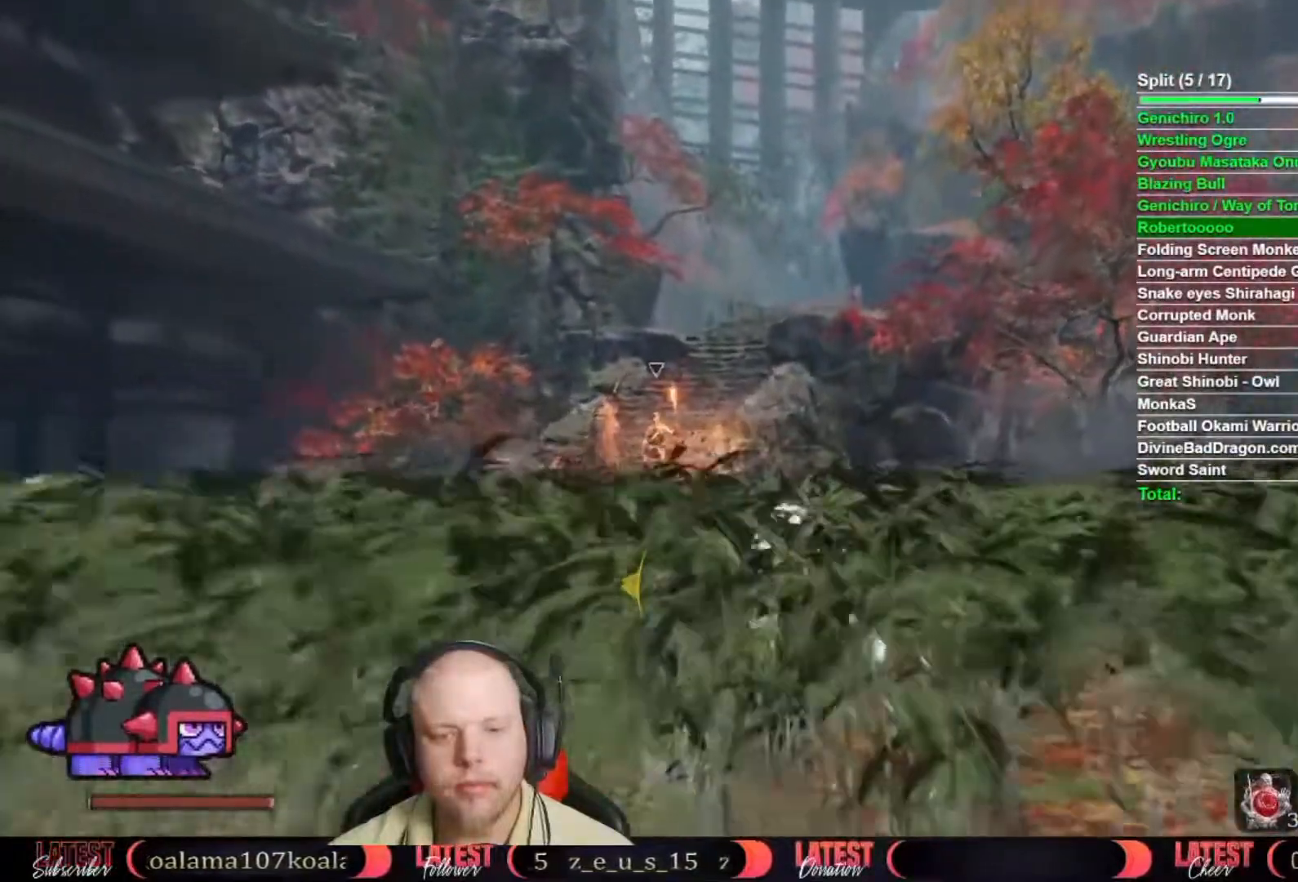
{"buttons": ["B"], "right_stick": "center", "button_events": []}
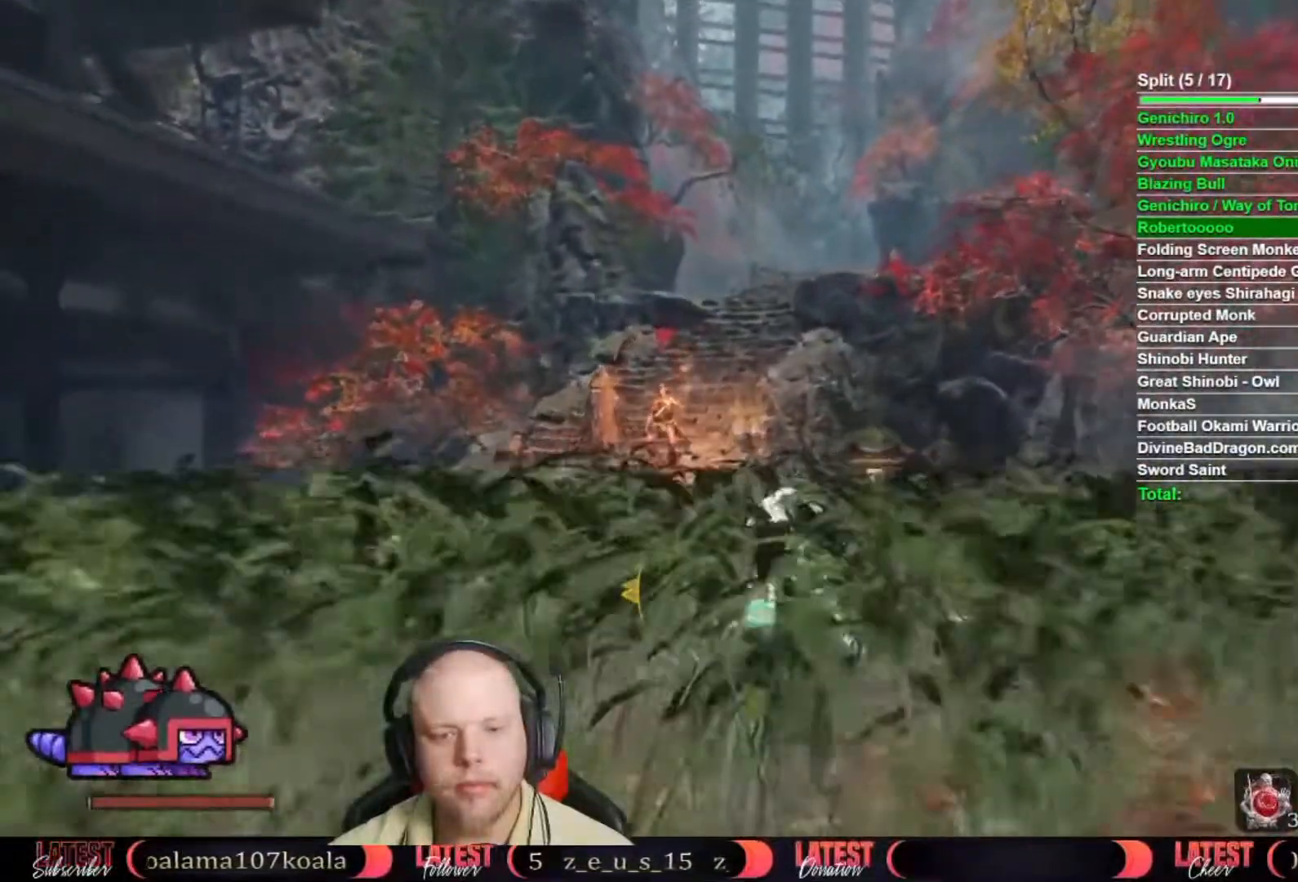
{"buttons": ["B"], "right_stick": "center", "button_events": []}
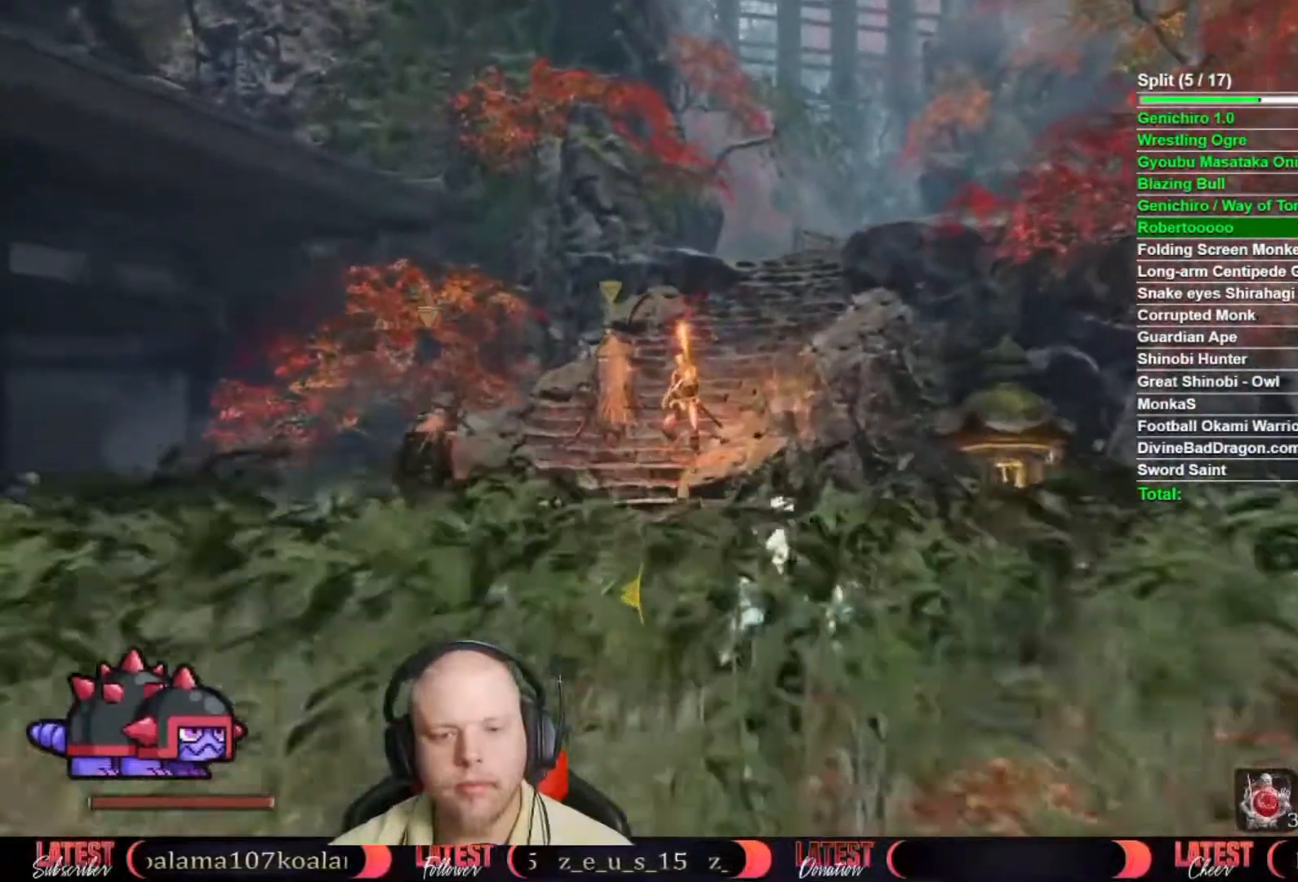
{"buttons": ["B"], "right_stick": "center", "button_events": []}
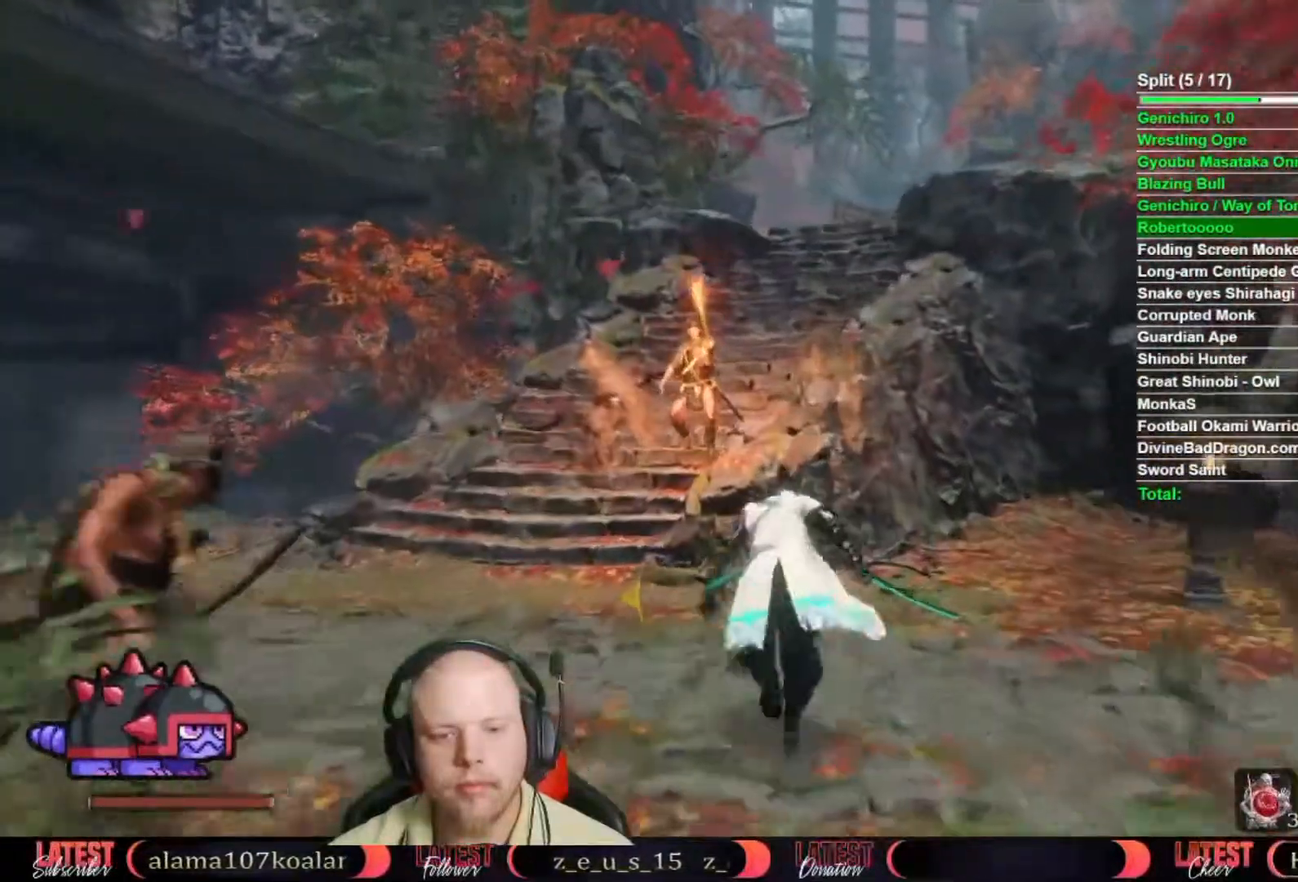
{"buttons": ["B"], "right_stick": "center", "button_events": [[183, "A", "down"], [283, "A", "up"]]}
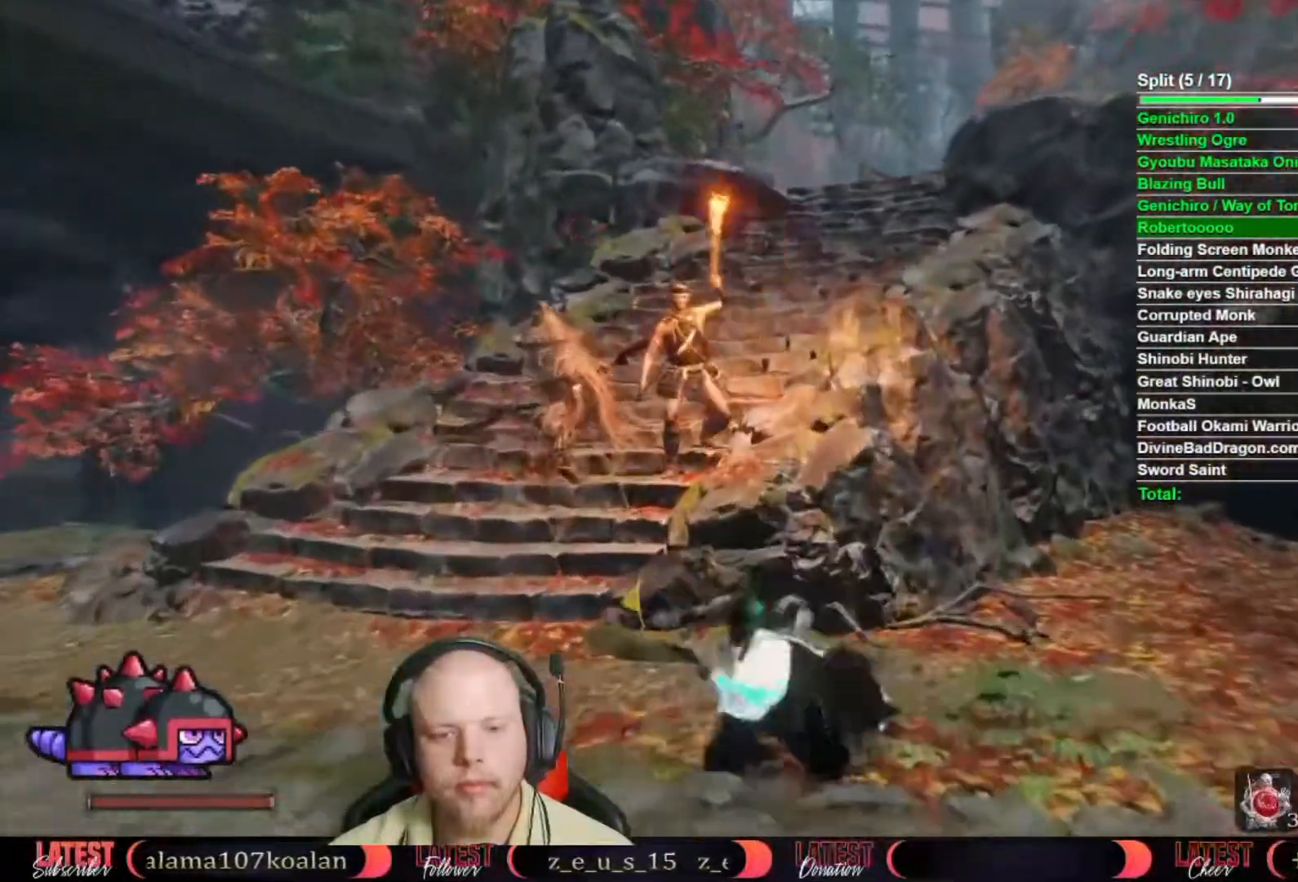
{"buttons": ["B"], "right_stick": "center", "button_events": []}
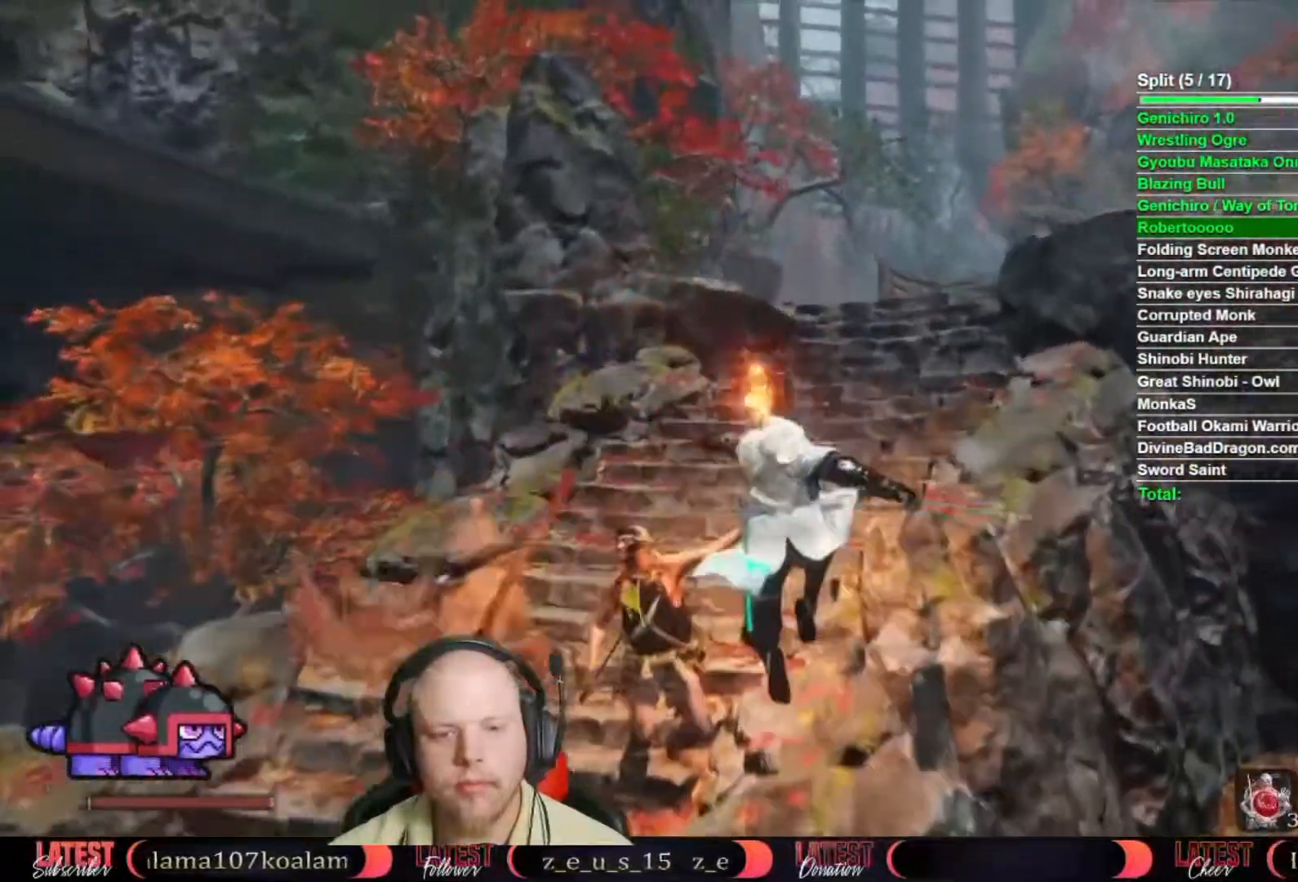
{"buttons": ["B"], "right_stick": "center", "button_events": []}
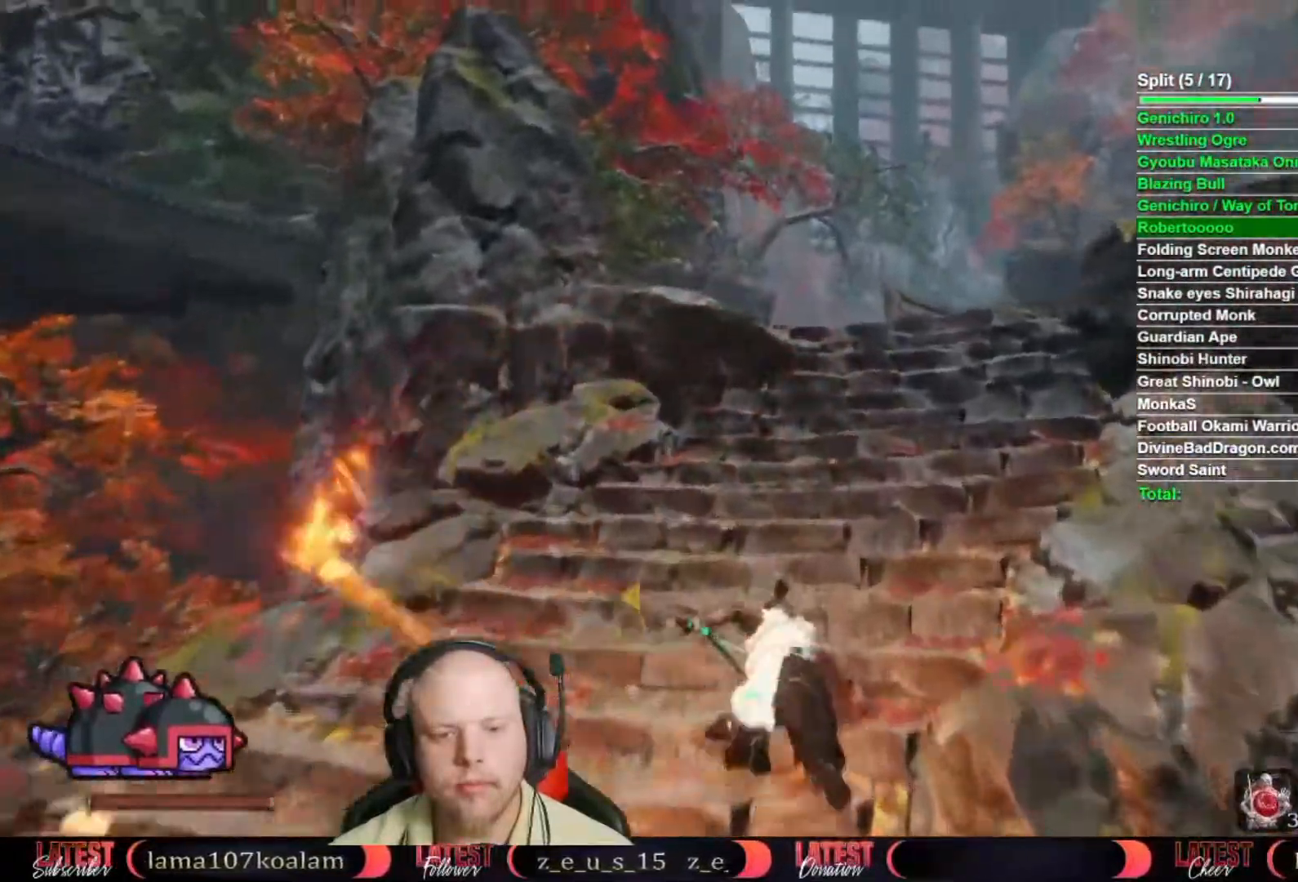
{"buttons": ["B"], "right_stick": "center", "button_events": []}
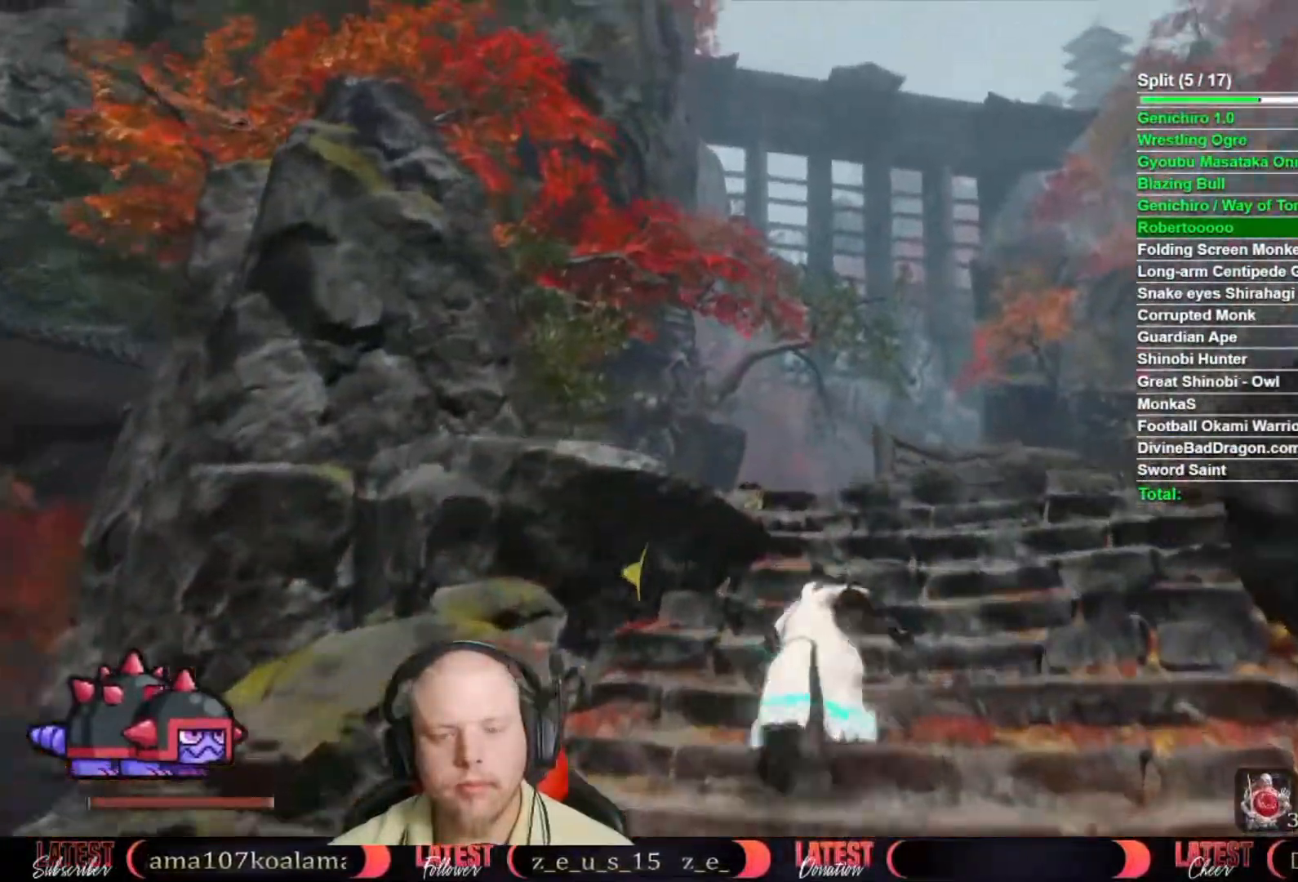
{"buttons": ["B"], "right_stick": "center", "button_events": []}
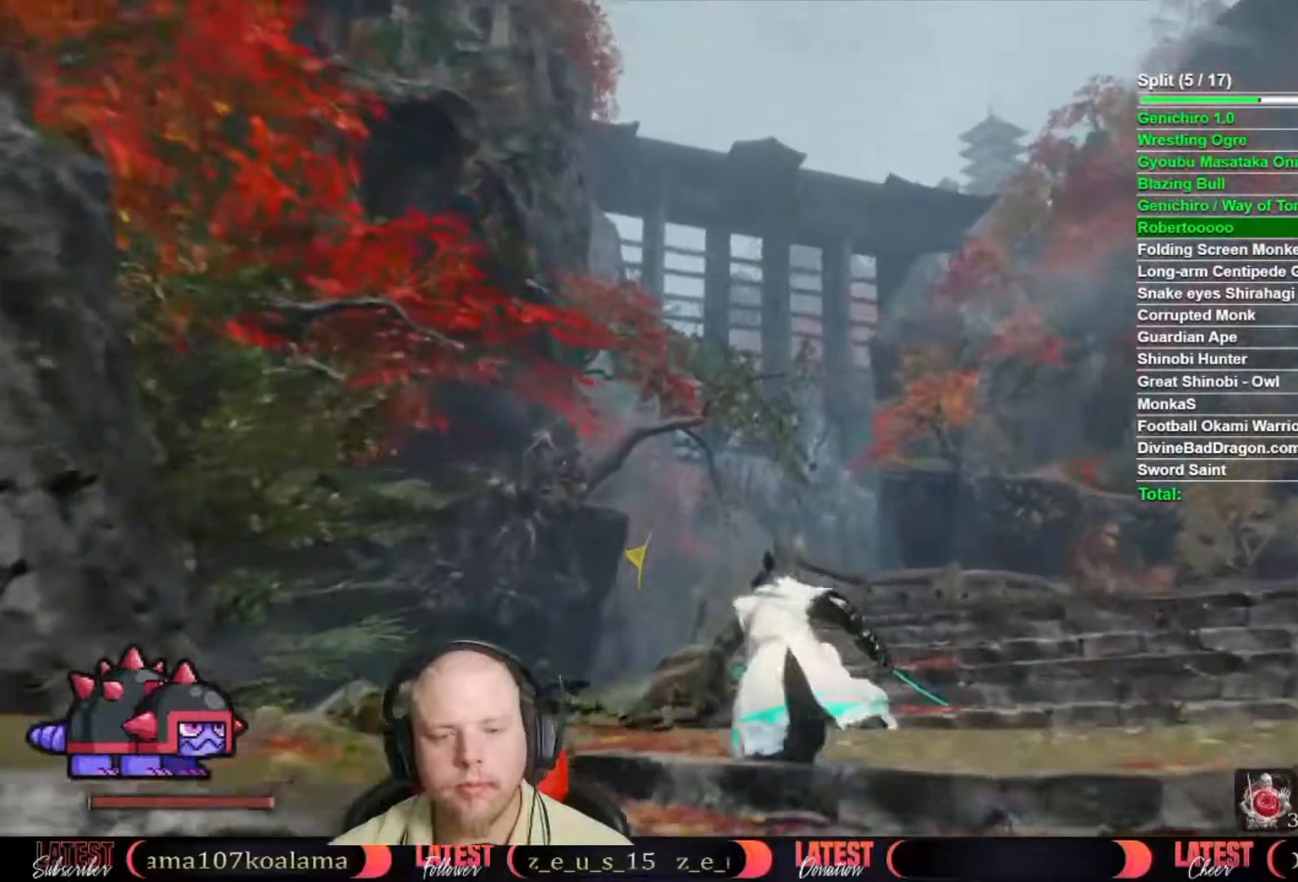
{"buttons": ["B"], "right_stick": "center", "button_events": []}
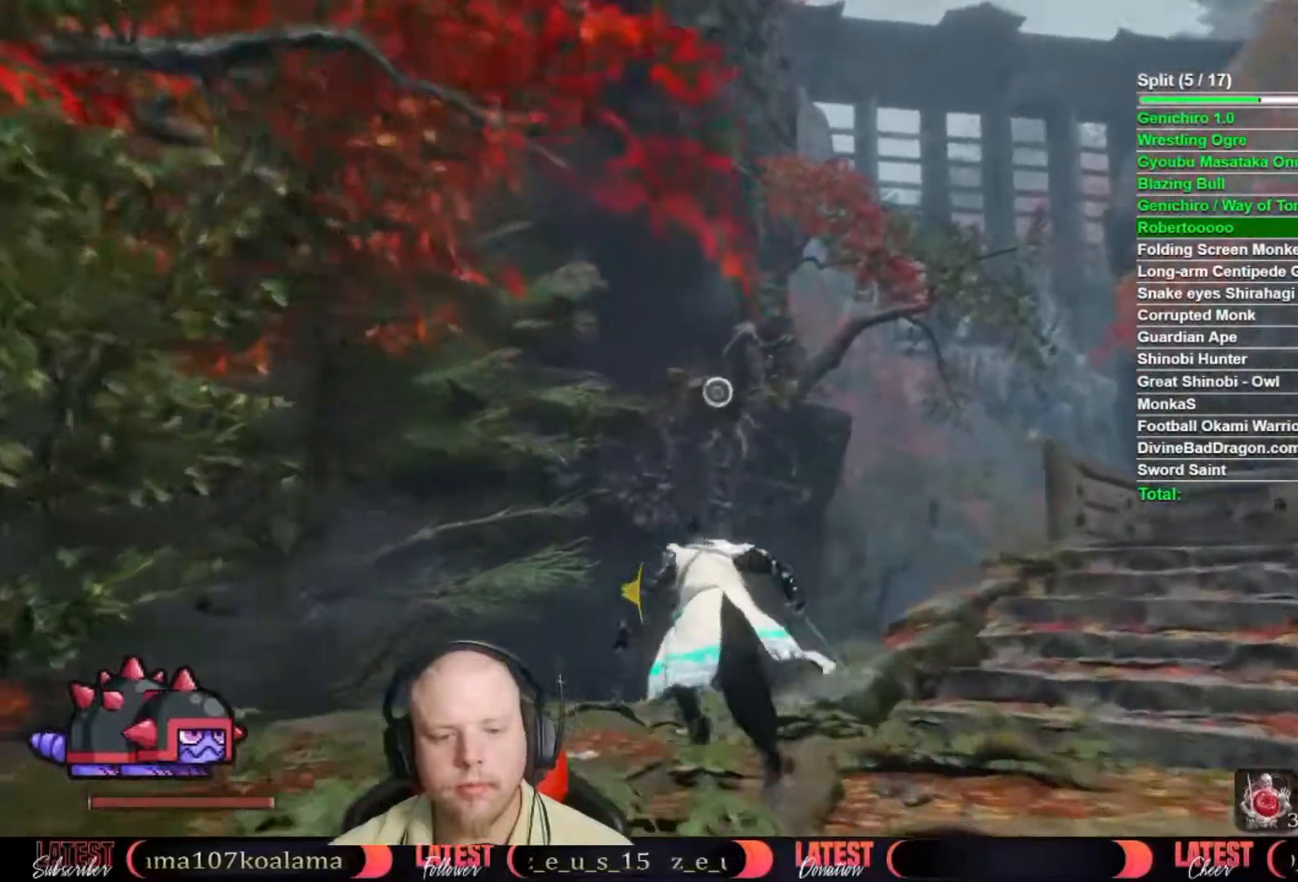
{"buttons": [], "right_stick": "center", "button_events": [[317, "A", "down"], [400, "A", "up"], [467, "B", "up"]]}
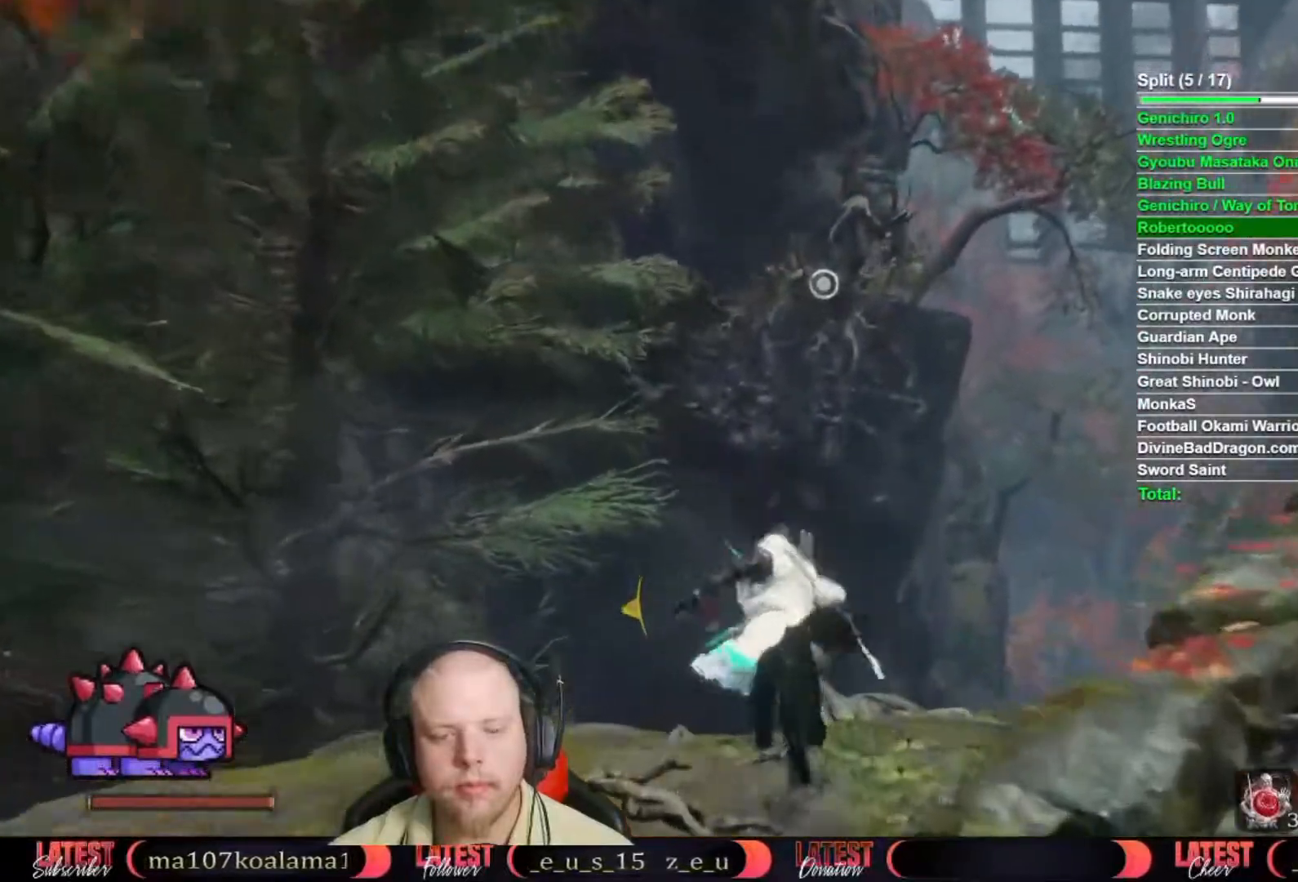
{"buttons": [], "right_stick": "center", "button_events": []}
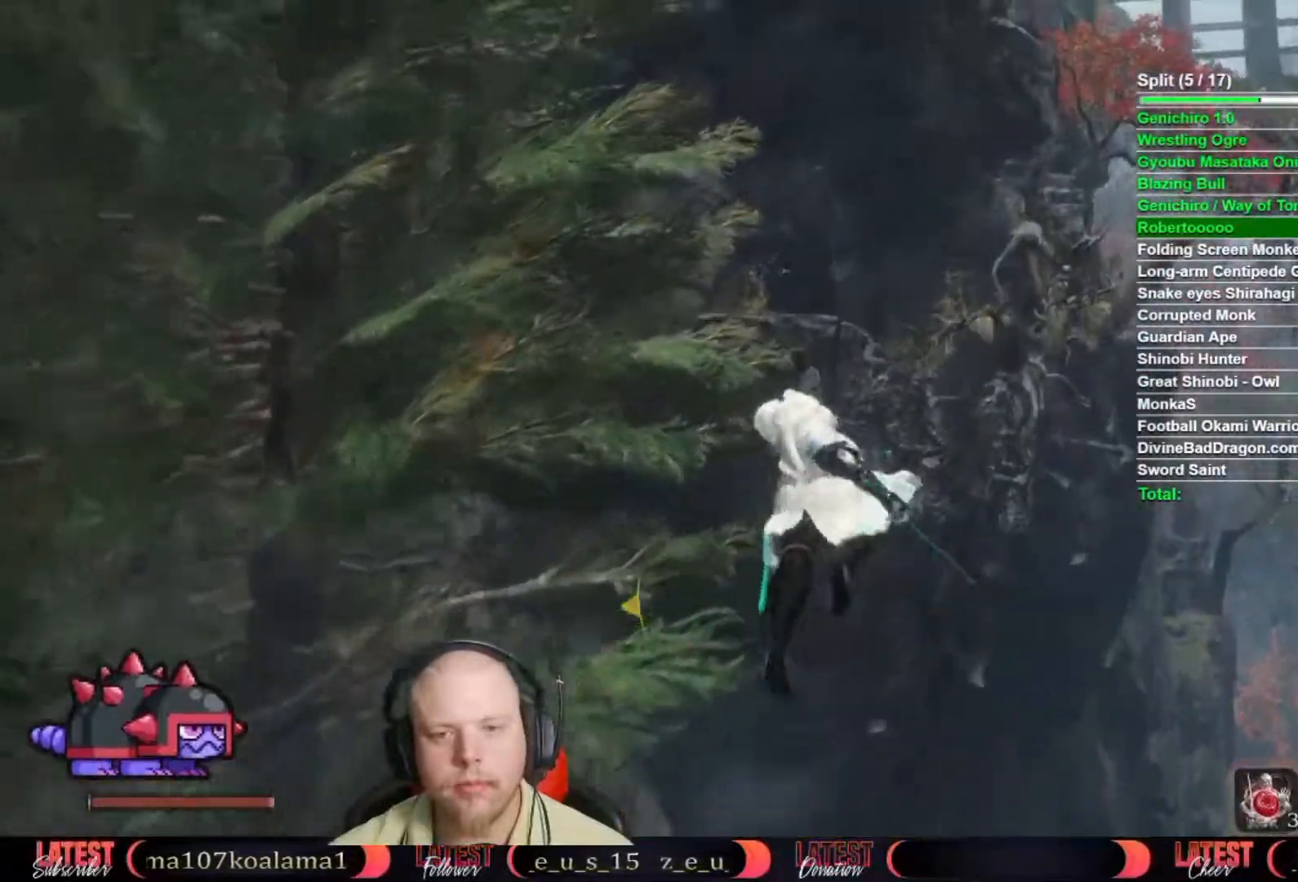
{"buttons": [], "right_stick": "center", "button_events": []}
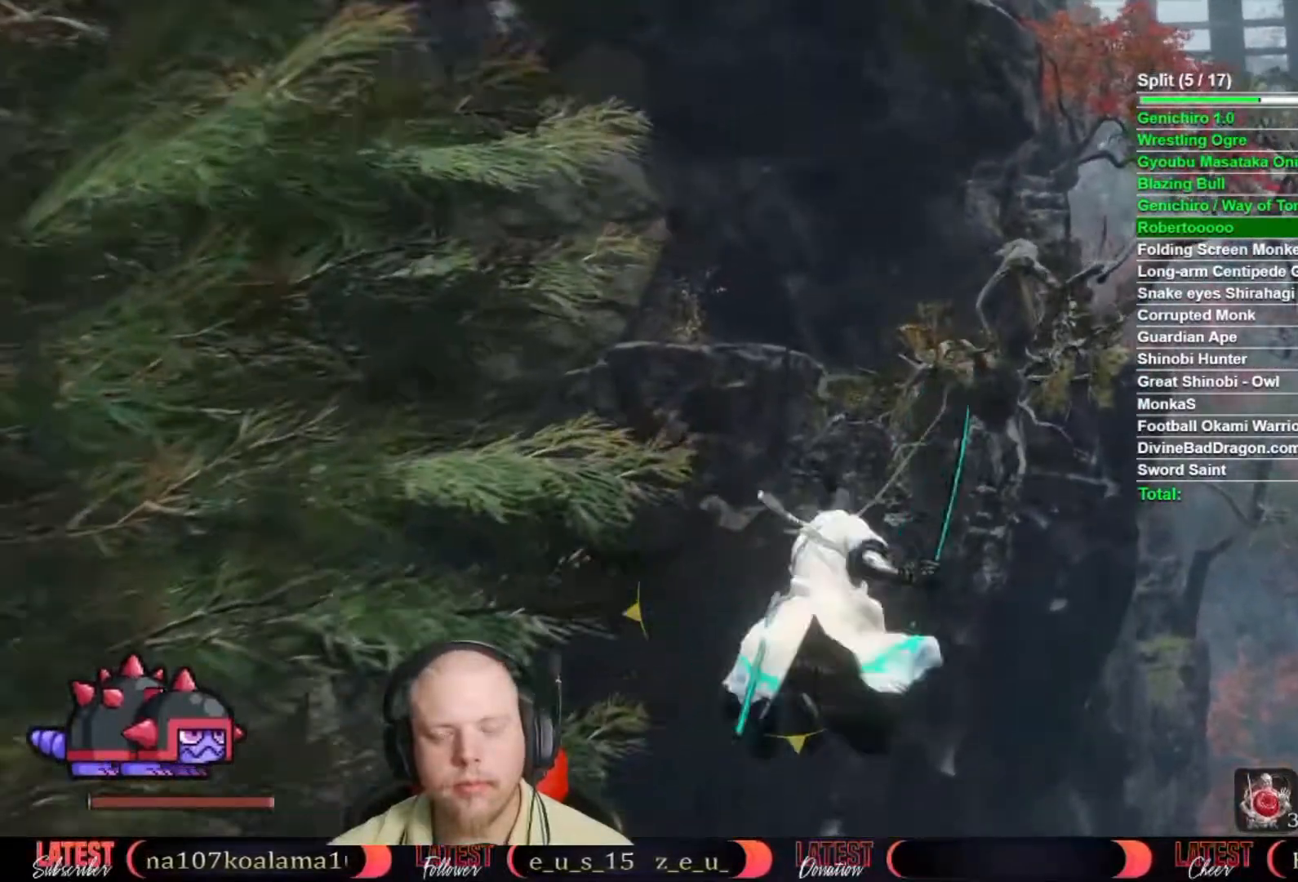
{"buttons": [], "right_stick": "center", "button_events": []}
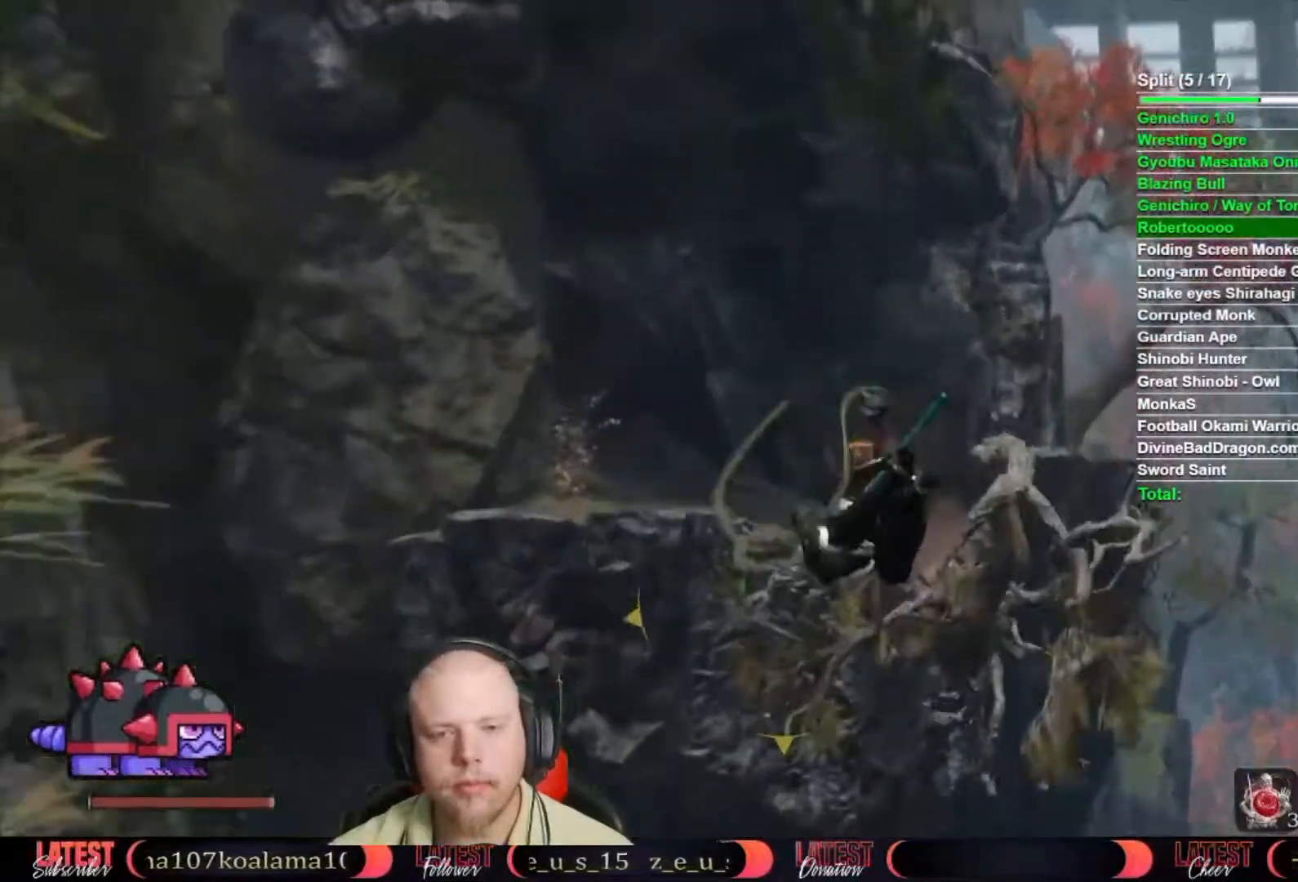
{"buttons": ["B"], "right_stick": "center", "button_events": [[183, "B", "down"]]}
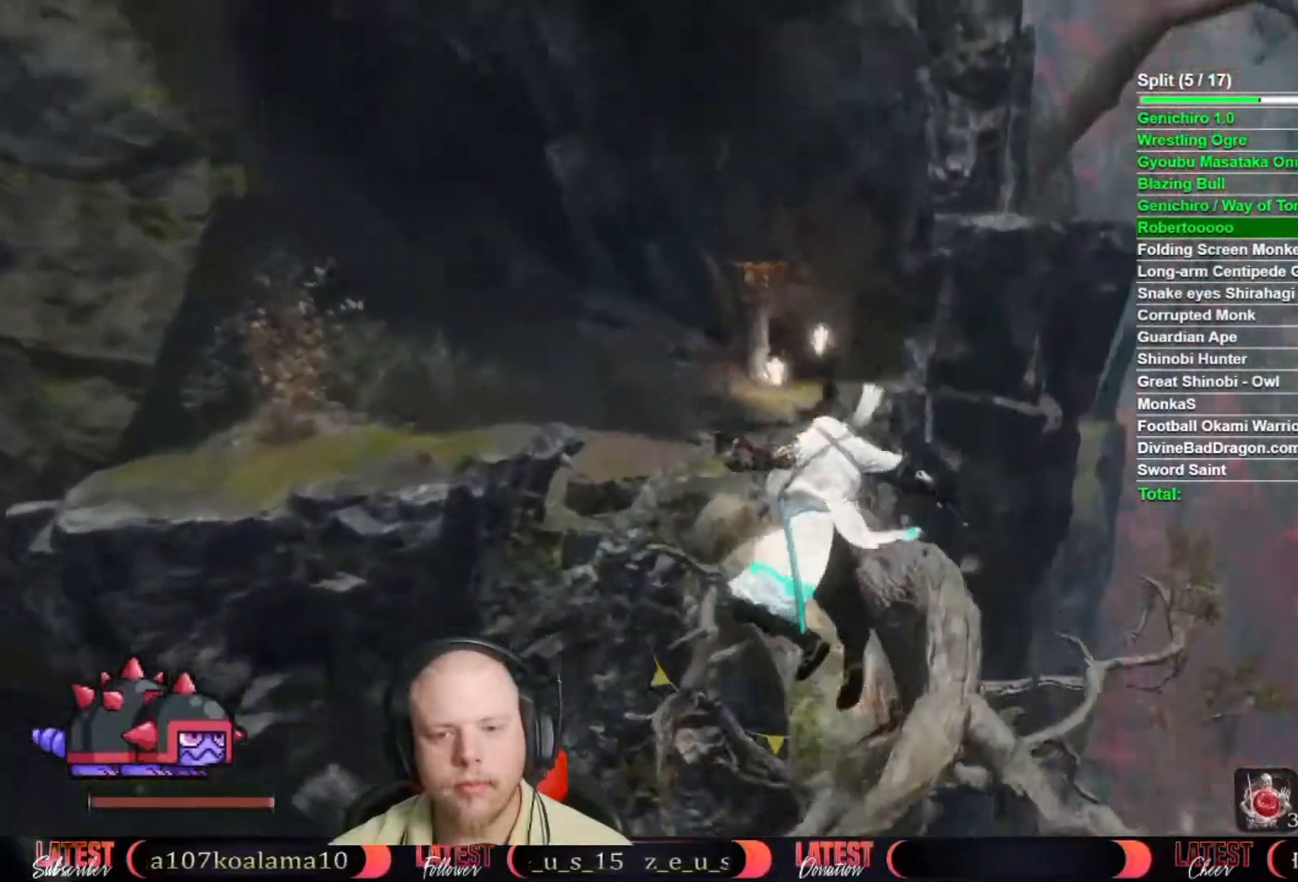
{"buttons": ["B"], "right_stick": "center", "button_events": []}
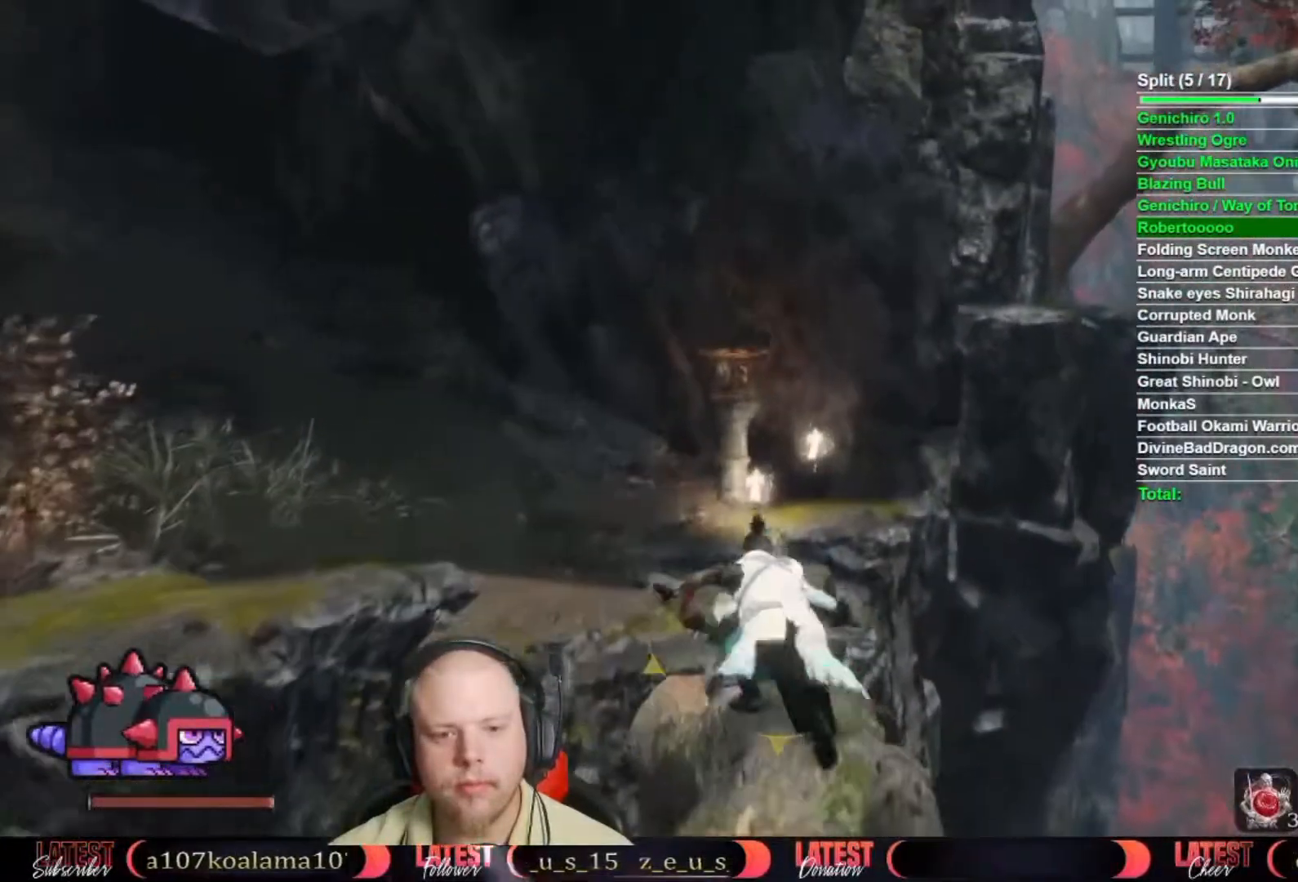
{"buttons": ["B"], "right_stick": "center", "button_events": []}
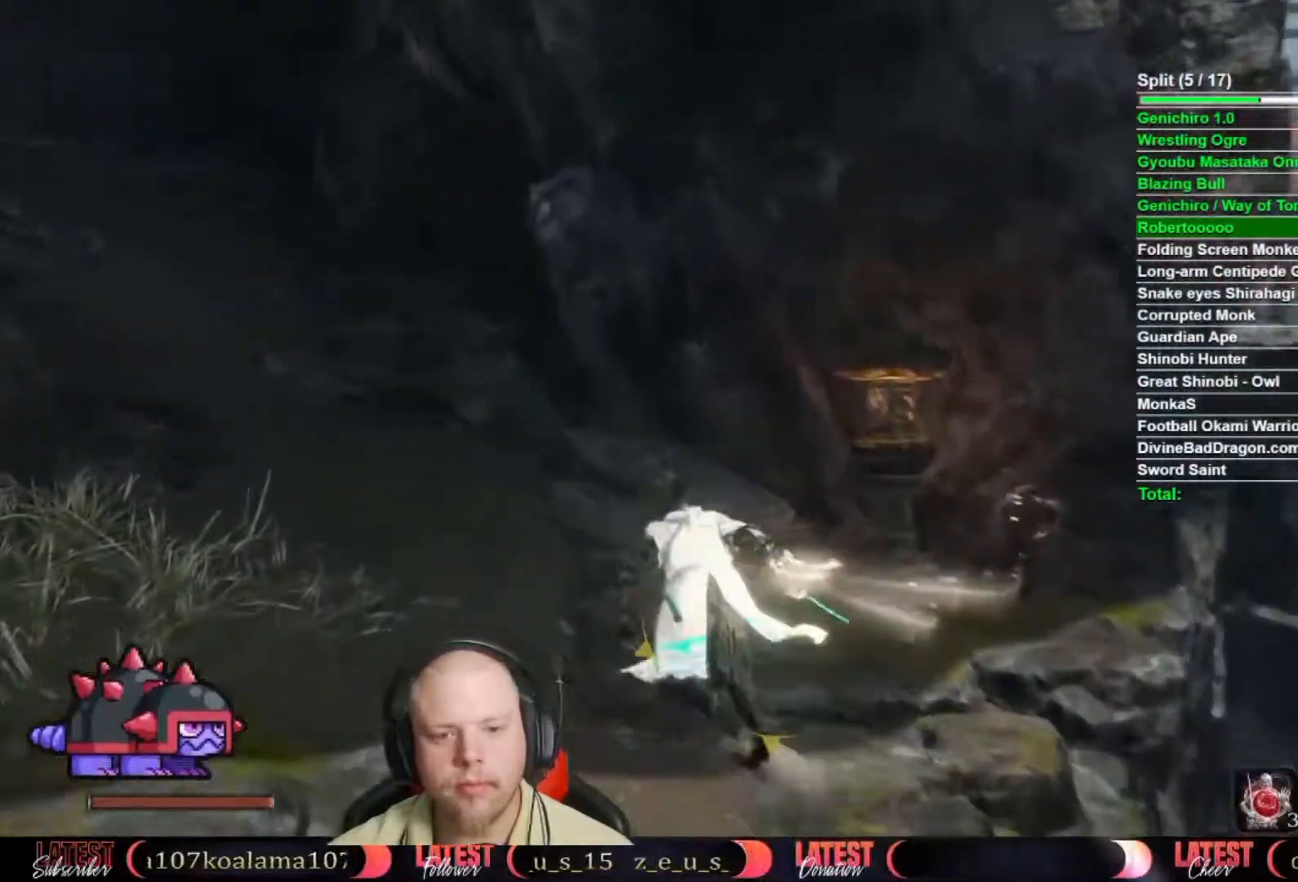
{"buttons": ["B"], "right_stick": "center", "button_events": []}
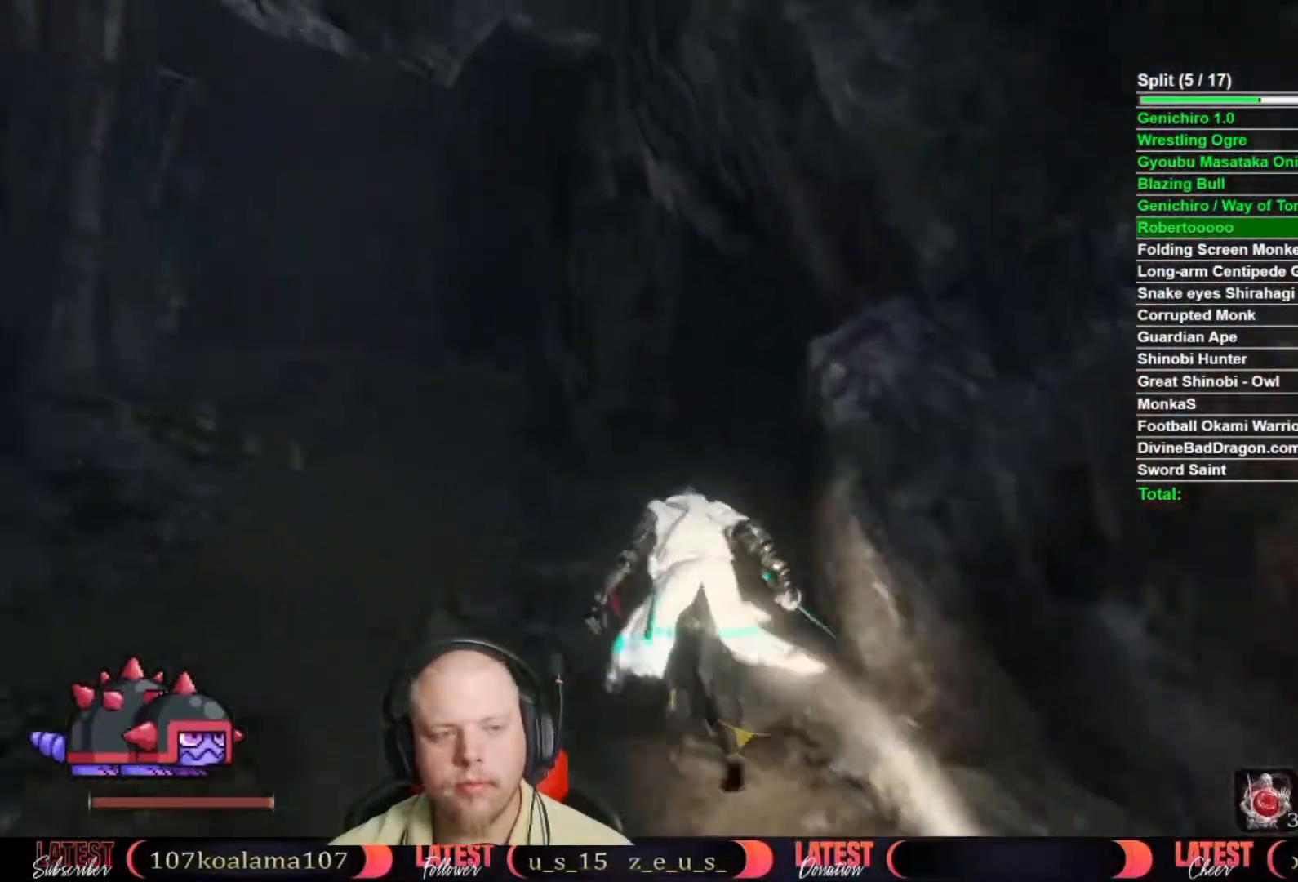
{"buttons": ["B"], "right_stick": "center", "button_events": []}
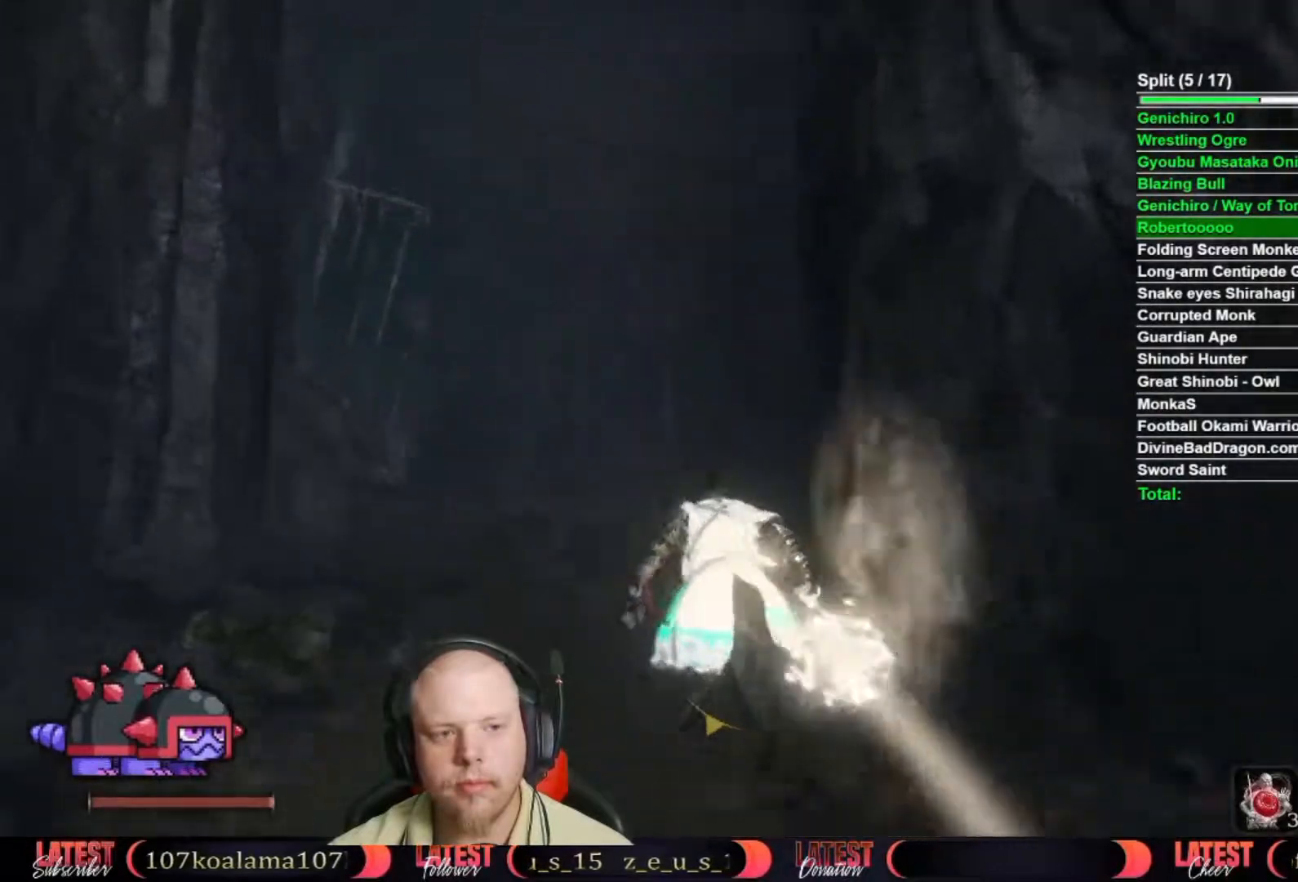
{"buttons": ["B"], "right_stick": "center", "button_events": []}
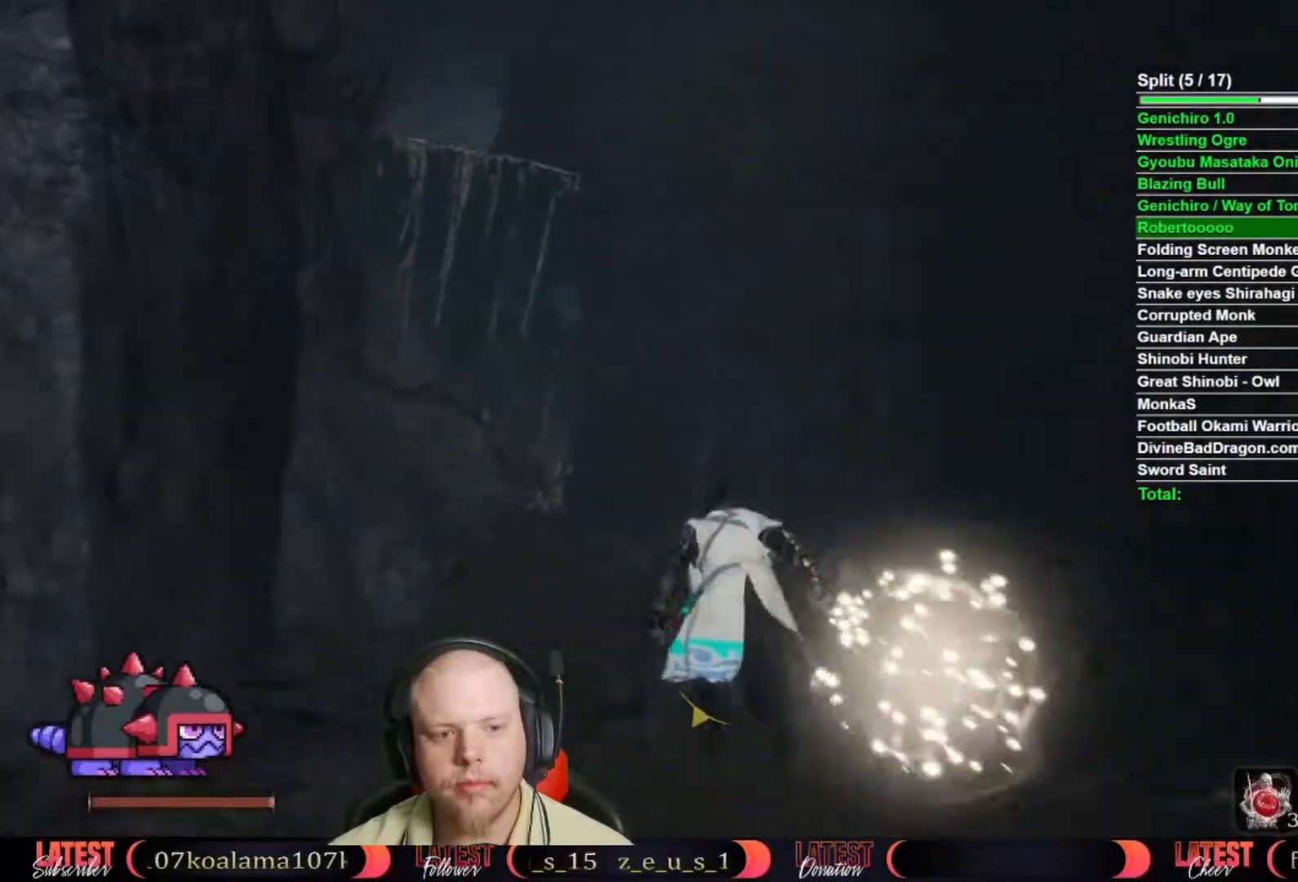
{"buttons": [], "right_stick": "center", "button_events": [[333, "A", "down"], [450, "A", "up"], [467, "B", "up"]]}
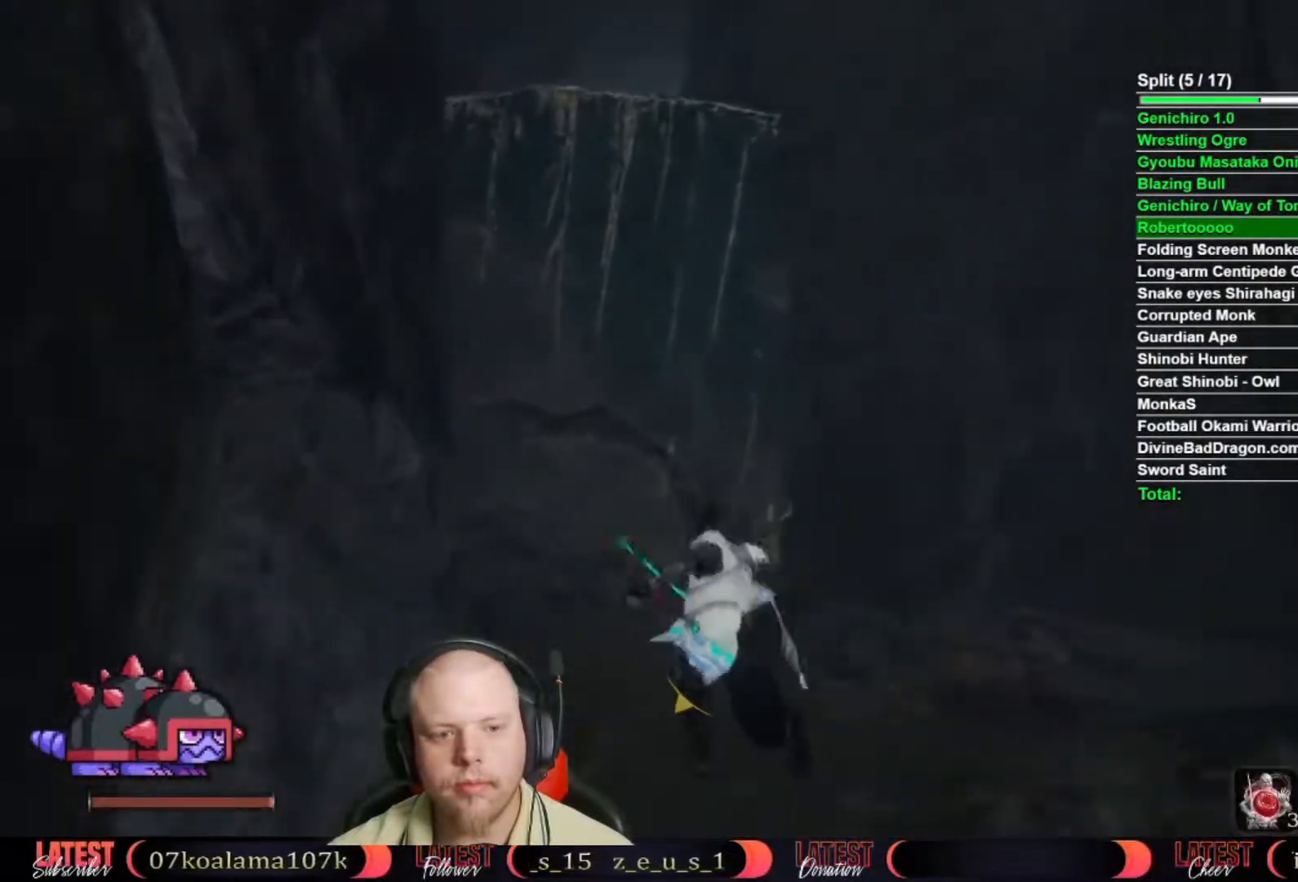
{"buttons": ["A"], "right_stick": "center", "button_events": [[433, "A", "down"]]}
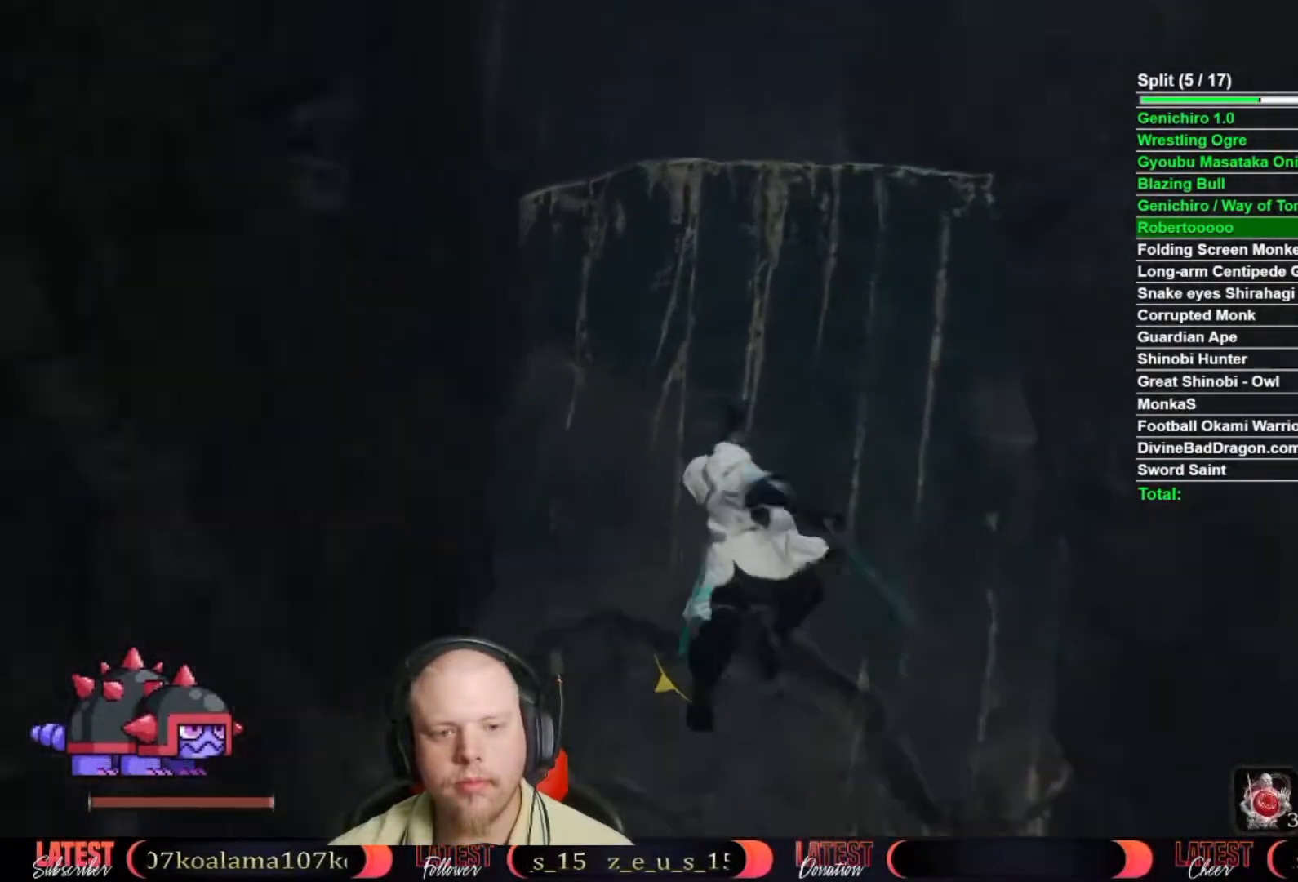
{"buttons": ["X"], "right_stick": "center", "button_events": [[33, "A", "up"], [150, "X", "down"], [217, "X", "up"], [317, "X", "down"], [383, "X", "up"], [450, "X", "down"]]}
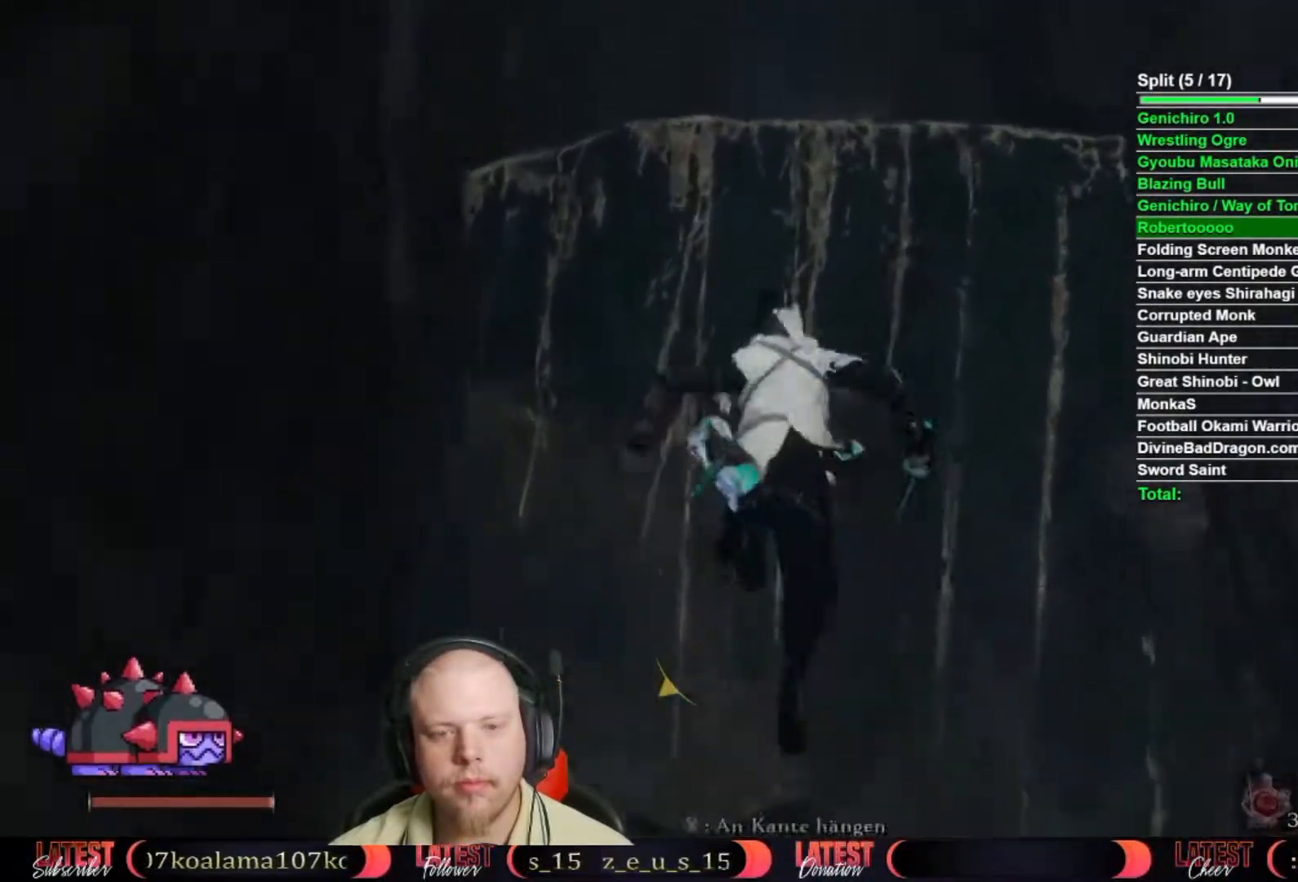
{"buttons": ["X"], "right_stick": "center"}
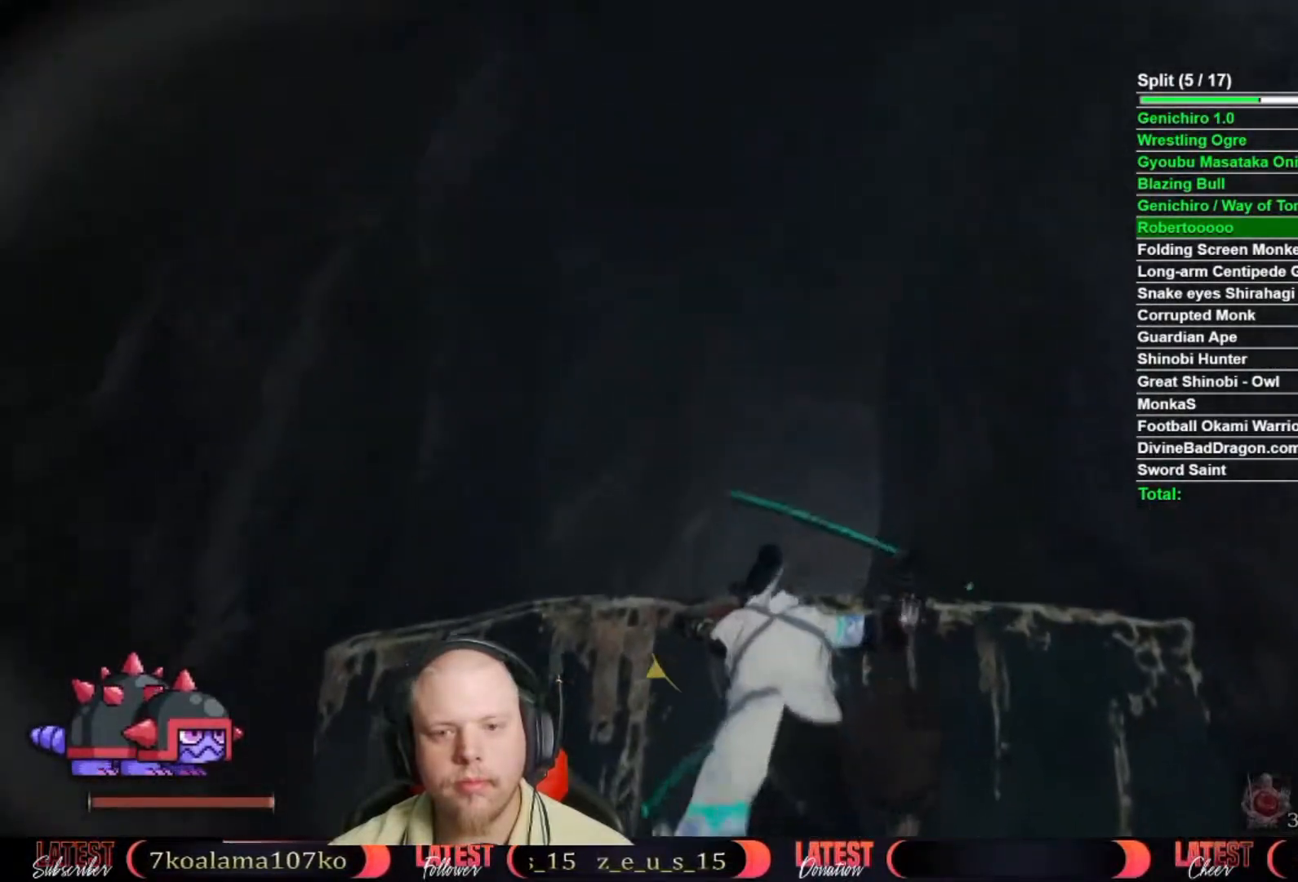
{"buttons": [], "right_stick": "down-right"}